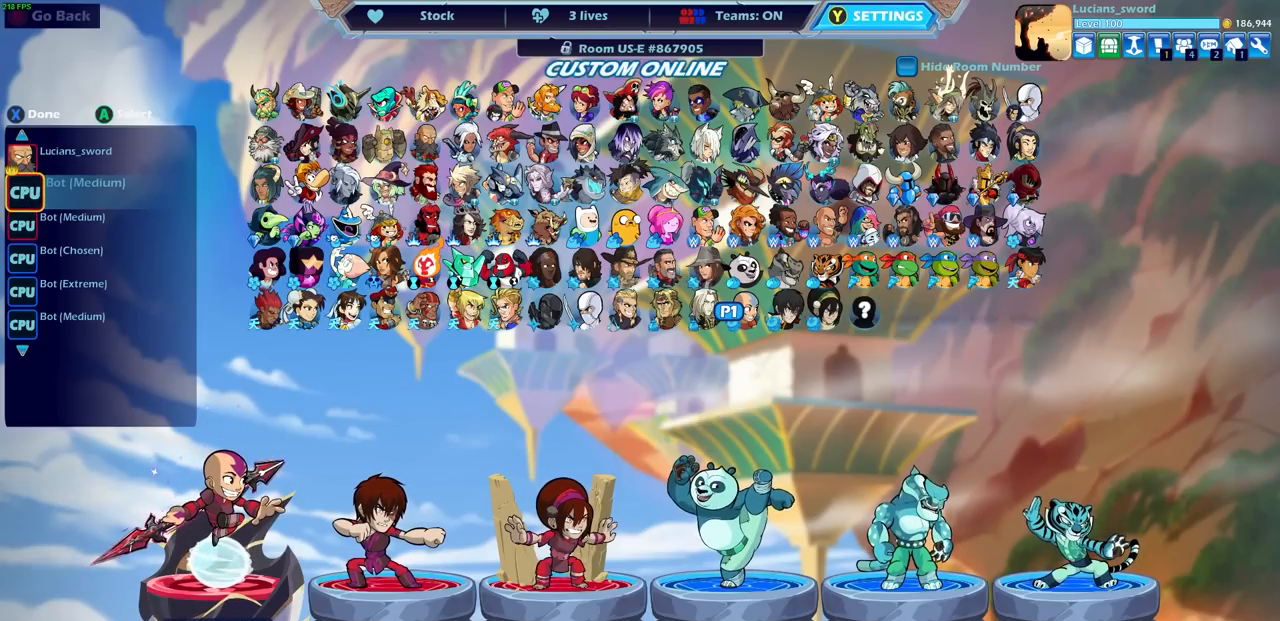
Gameplay with a controller (PlayStation layout); each line is a JSON object with the inputs held at the frame after it. "events" lists button and stick changes between this image and that frame as [ms after this image, input, new state], when the widget could be followed in between.
{"buttons": [], "left_stick": "center", "right_stick": "center", "events": []}
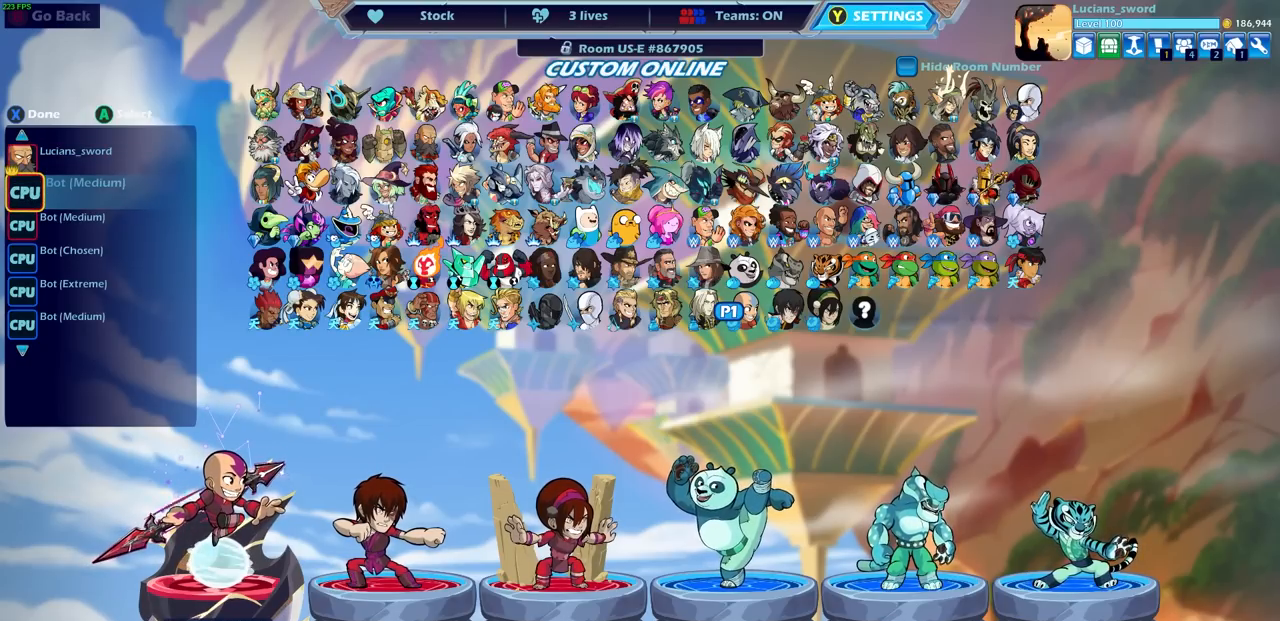
{"buttons": [], "left_stick": "center", "right_stick": "center", "events": []}
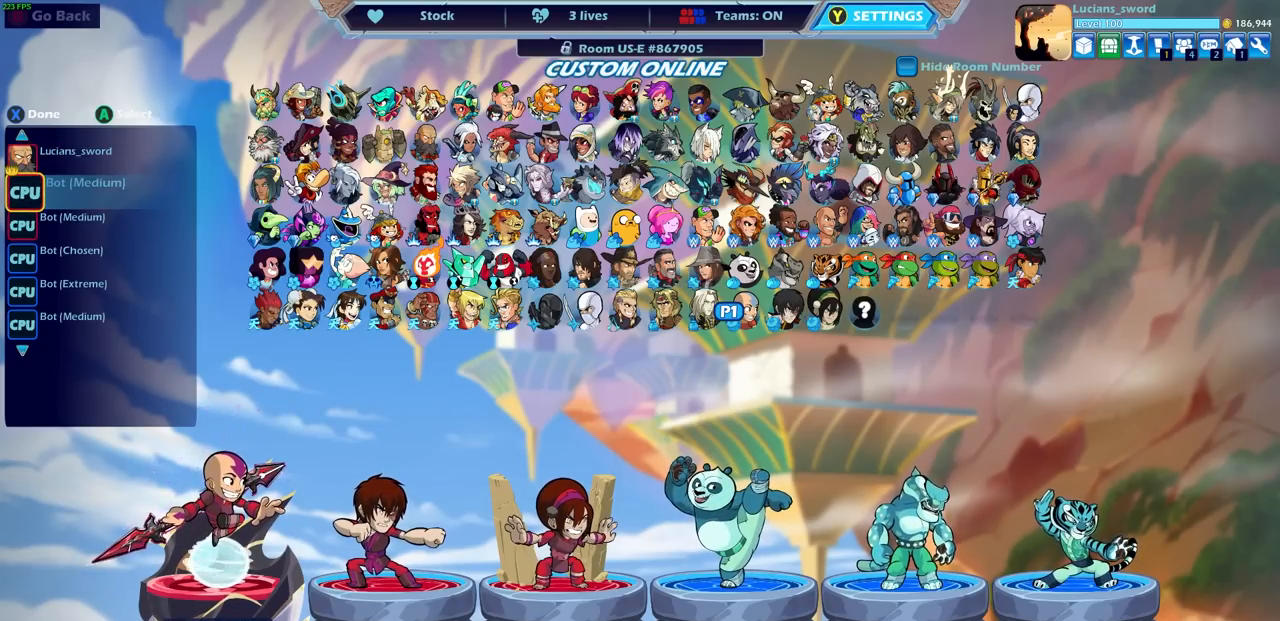
{"buttons": [], "left_stick": "center", "right_stick": "center", "events": []}
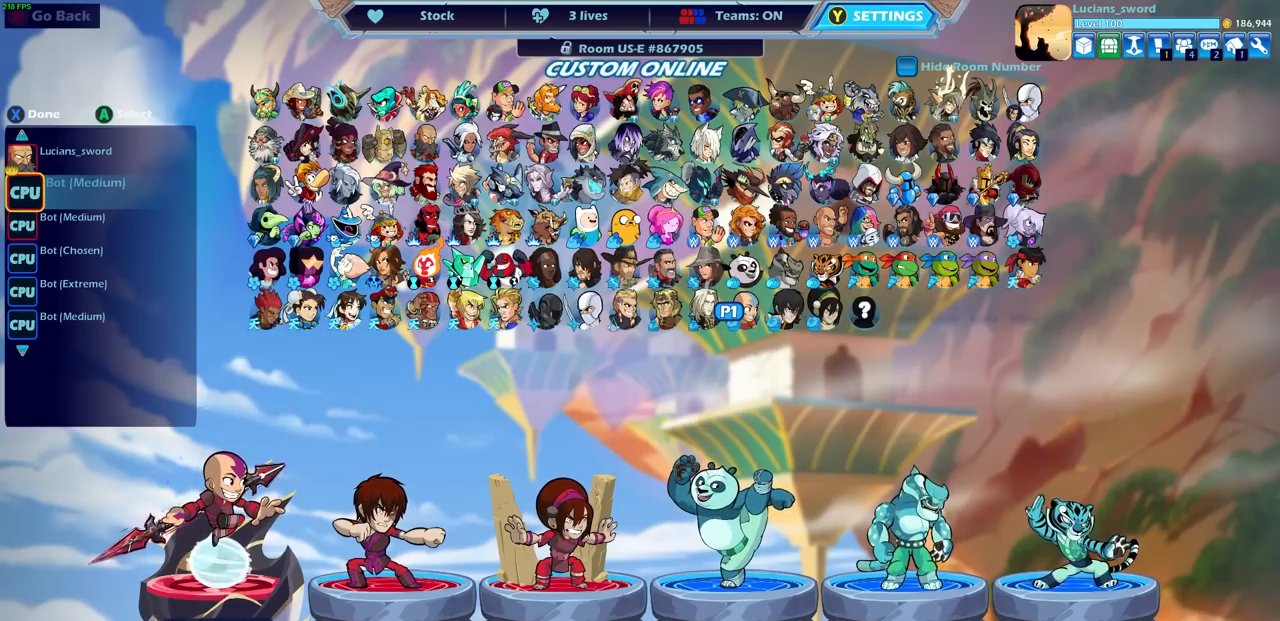
{"buttons": [], "left_stick": "center", "right_stick": "center", "events": []}
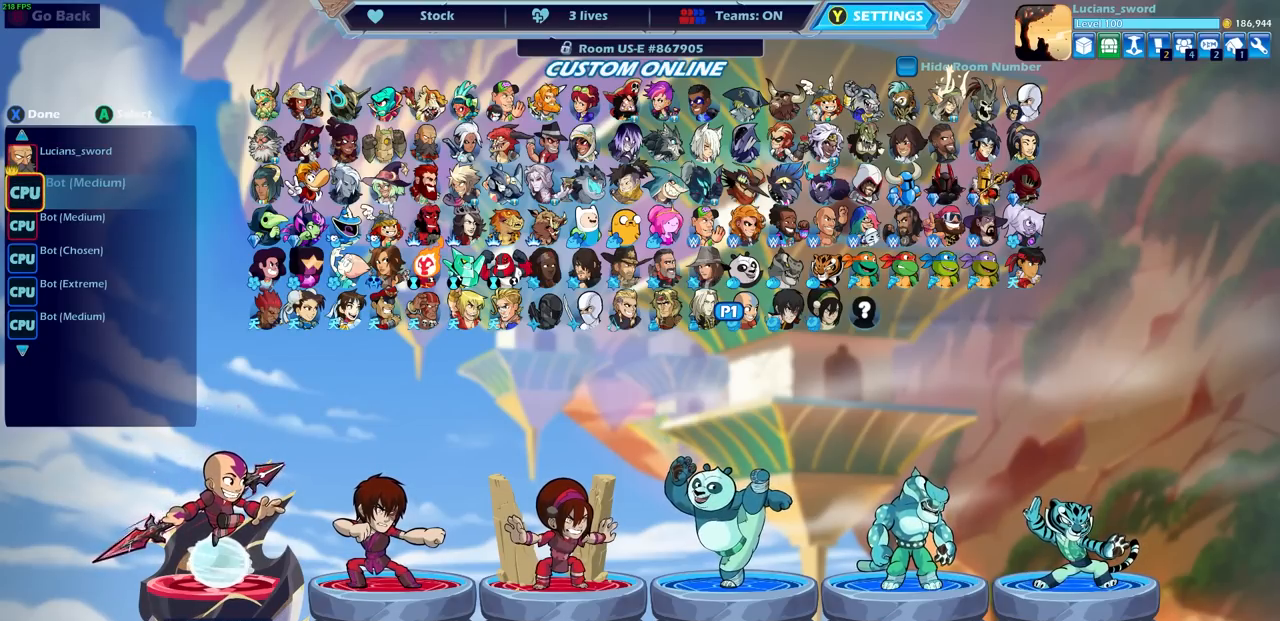
{"buttons": [], "left_stick": "center", "right_stick": "center", "events": []}
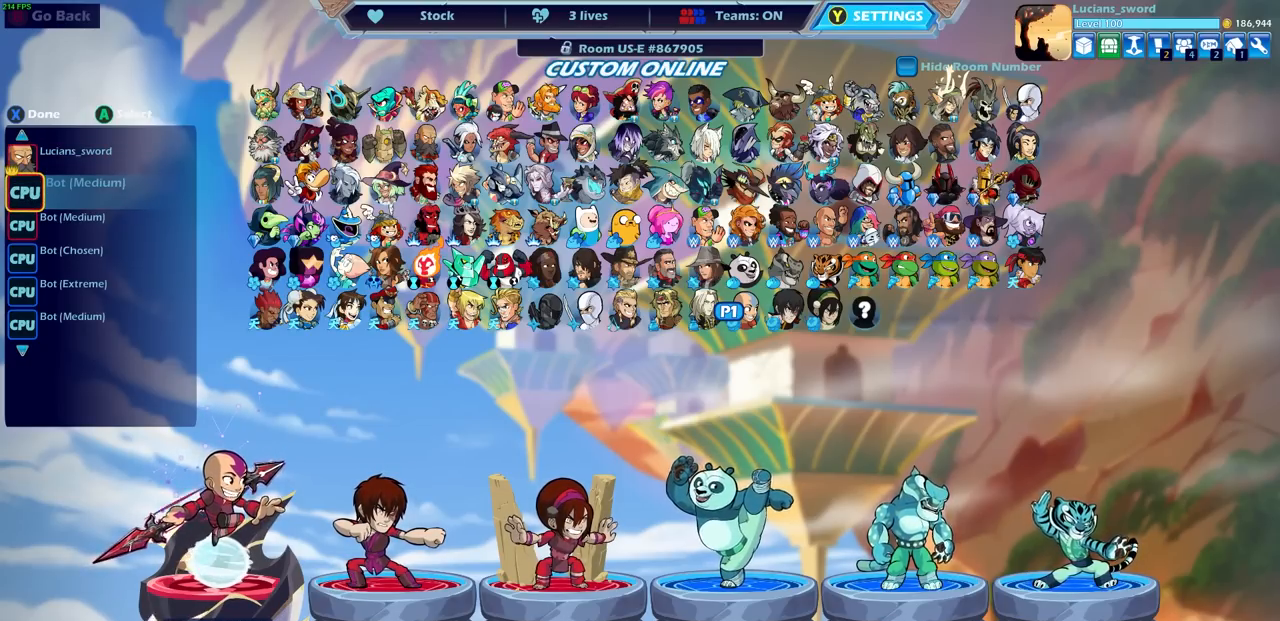
{"buttons": [], "left_stick": "center", "right_stick": "center", "events": []}
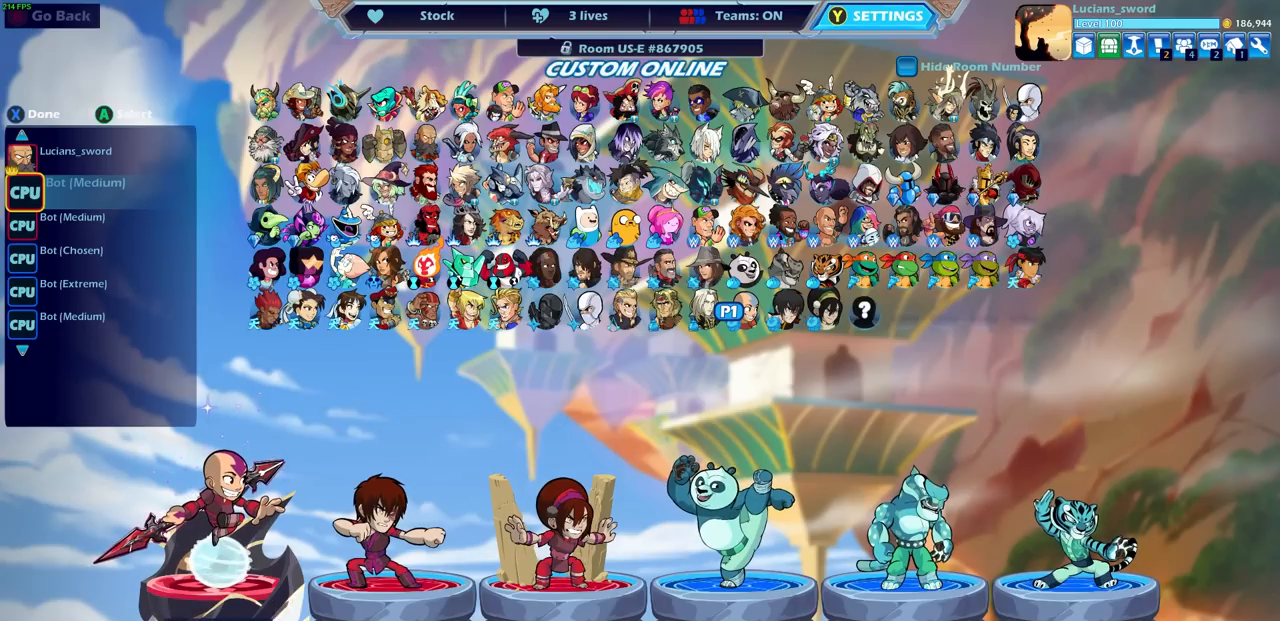
{"buttons": [], "left_stick": "center", "right_stick": "center", "events": []}
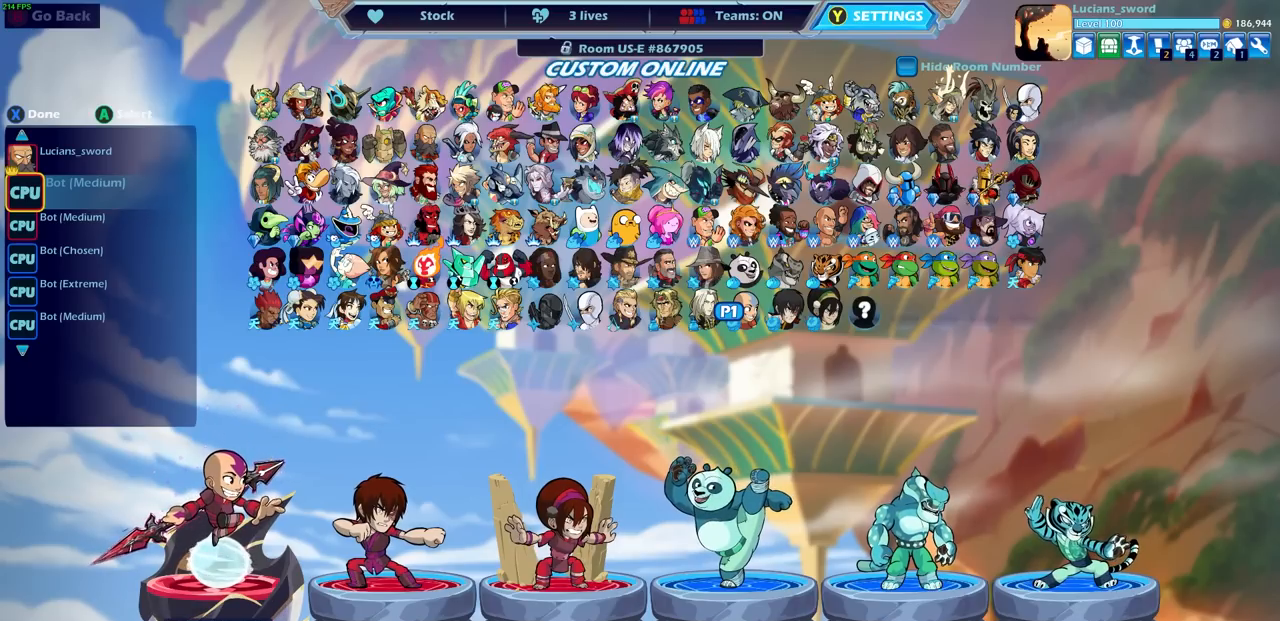
{"buttons": [], "left_stick": "center", "right_stick": "center", "events": [[283, "CROSS", "down"], [367, "CROSS", "up"]]}
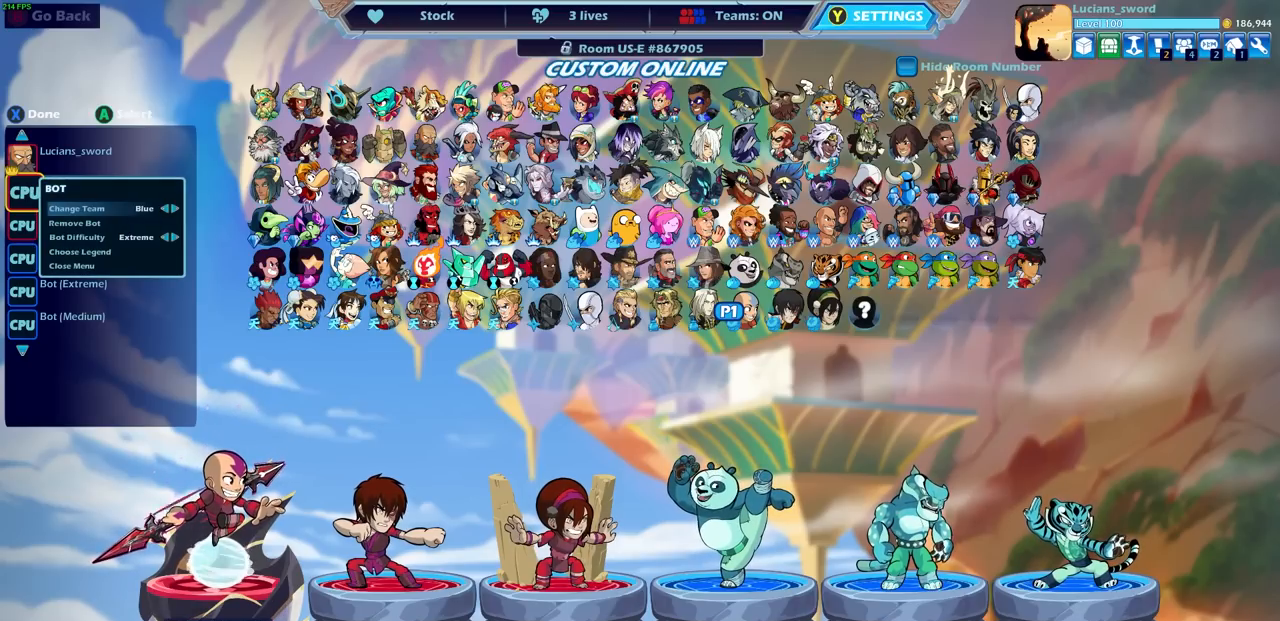
{"buttons": [], "left_stick": "center", "right_stick": "center", "events": [[333, "DPAD_DOWN", "down"], [417, "DPAD_DOWN", "up"]]}
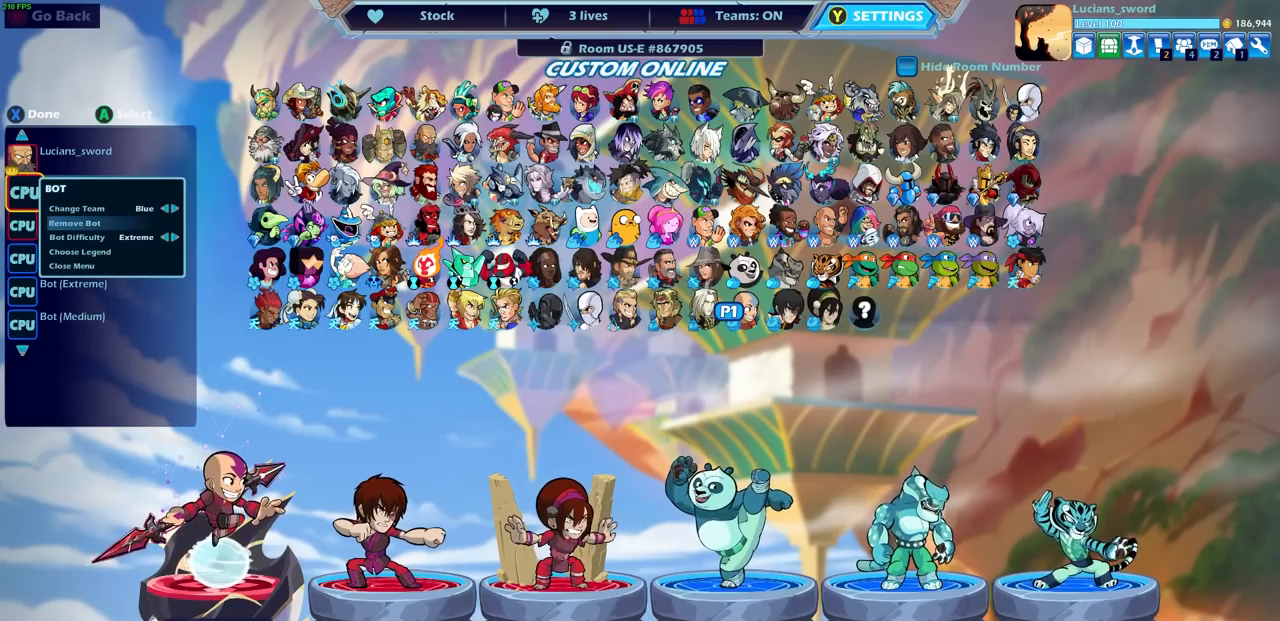
{"buttons": [], "left_stick": "center", "right_stick": "center", "events": [[183, "DPAD_DOWN", "down"], [300, "DPAD_DOWN", "up"]]}
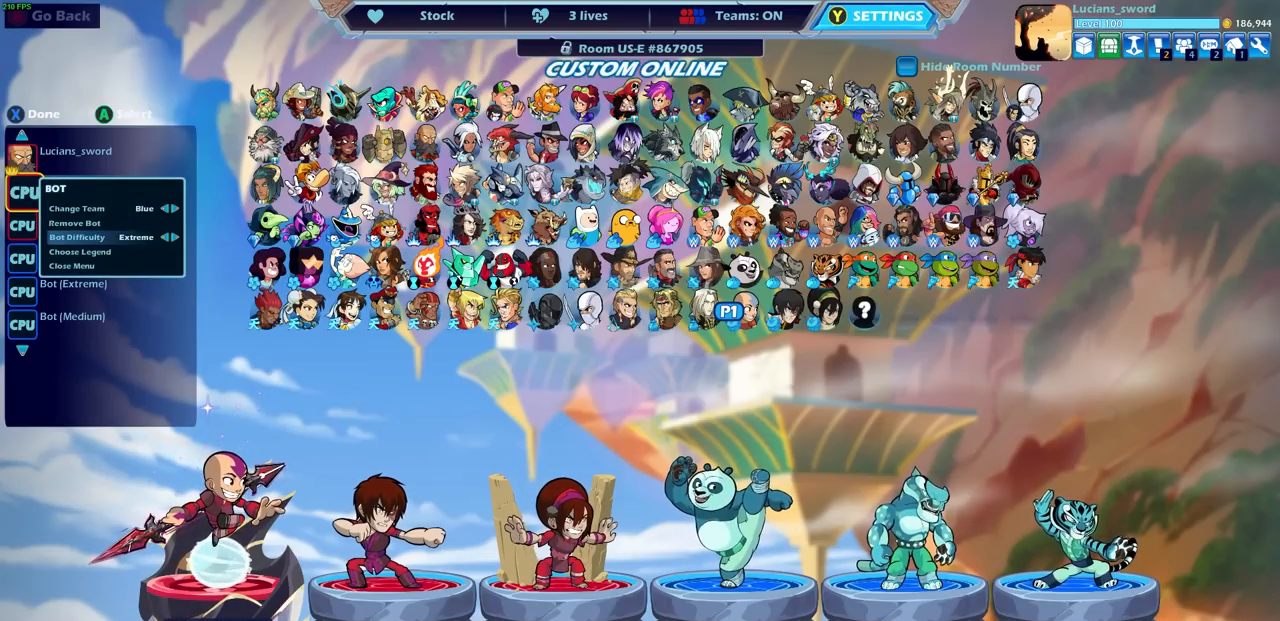
{"buttons": [], "left_stick": "center", "right_stick": "center", "events": [[17, "DPAD_RIGHT", "down"], [167, "DPAD_RIGHT", "up"]]}
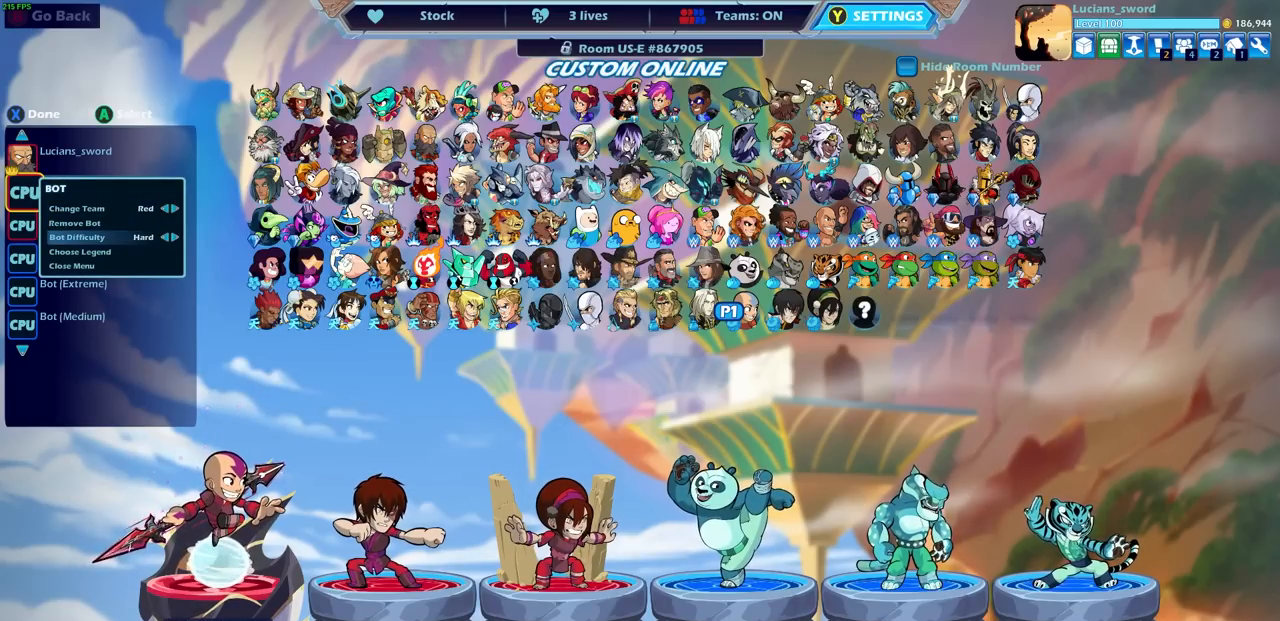
{"buttons": [], "left_stick": "center", "right_stick": "center", "events": [[200, "DPAD_RIGHT", "down"], [333, "DPAD_RIGHT", "up"]]}
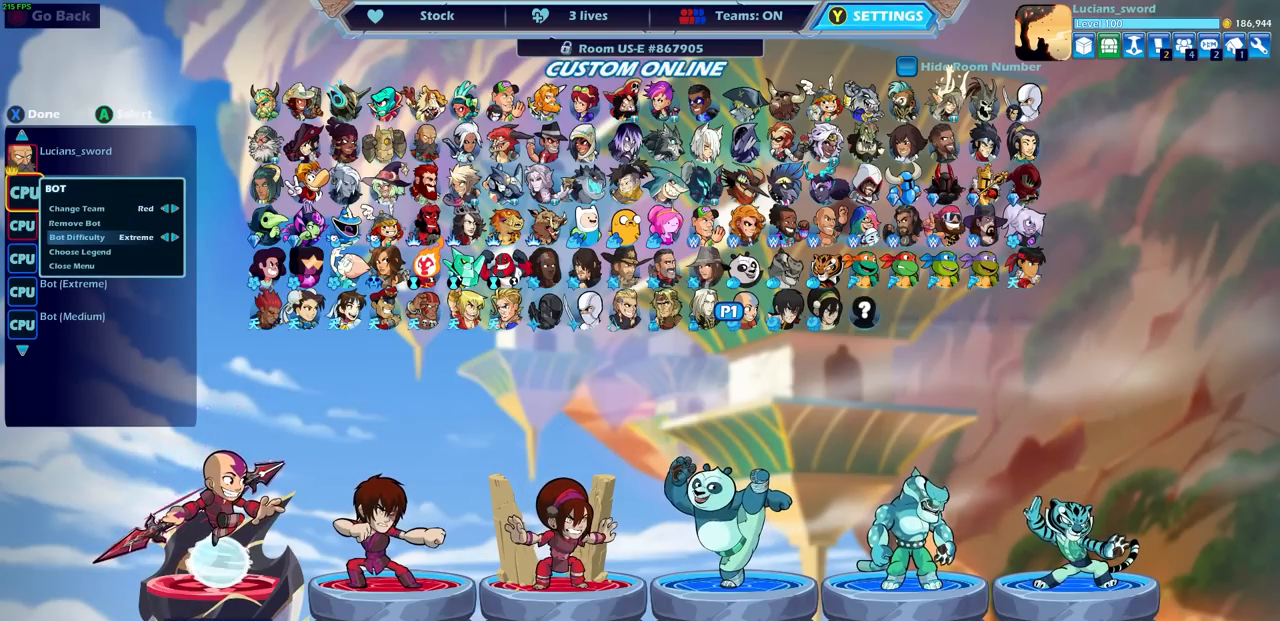
{"buttons": [], "left_stick": "center", "right_stick": "center", "events": []}
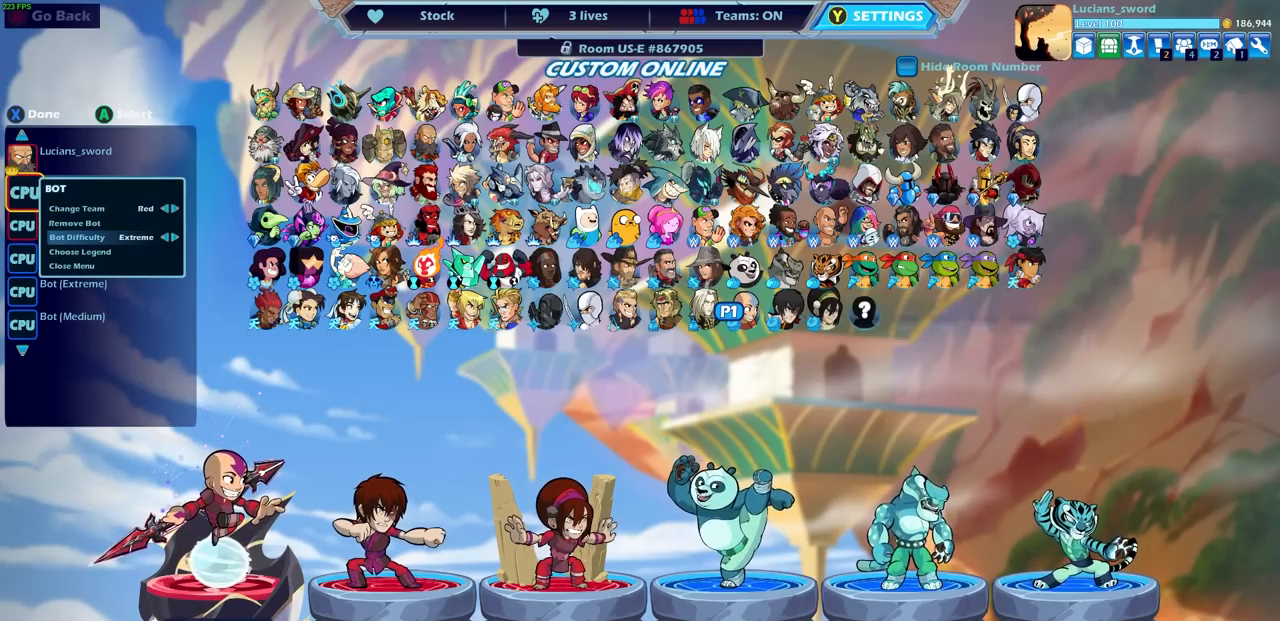
{"buttons": [], "left_stick": "center", "right_stick": "center", "events": [[350, "CROSS", "down"], [450, "CROSS", "up"]]}
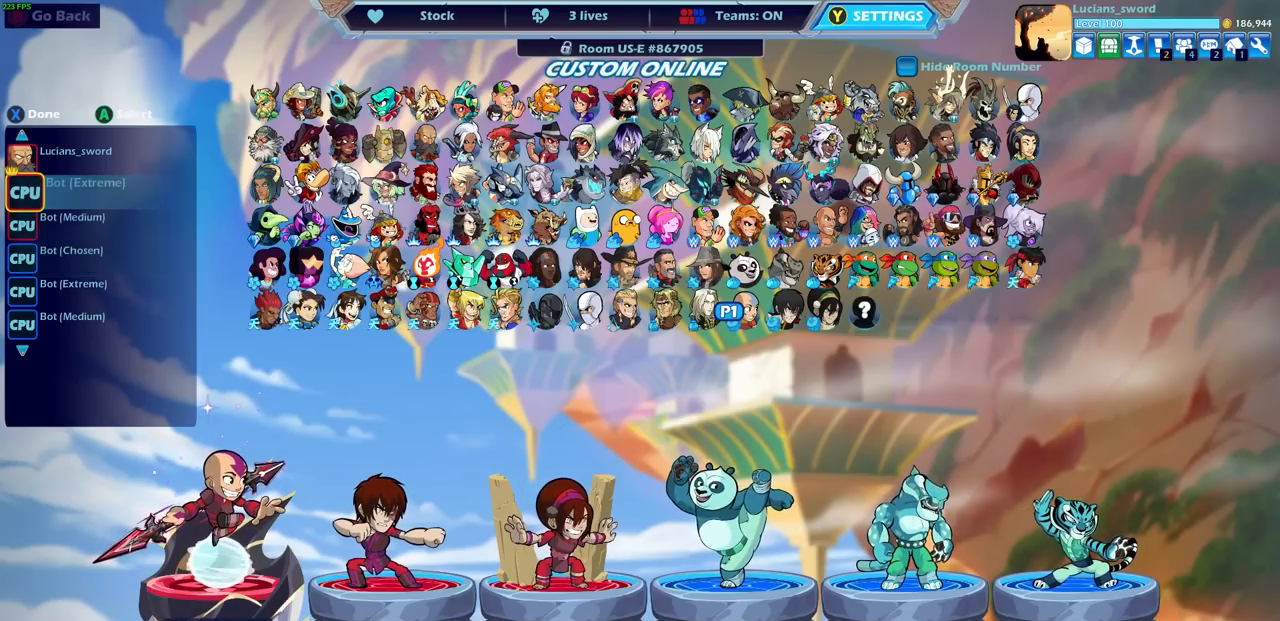
{"buttons": ["DPAD_DOWN"], "left_stick": "center", "right_stick": "center", "events": [[467, "DPAD_DOWN", "down"]]}
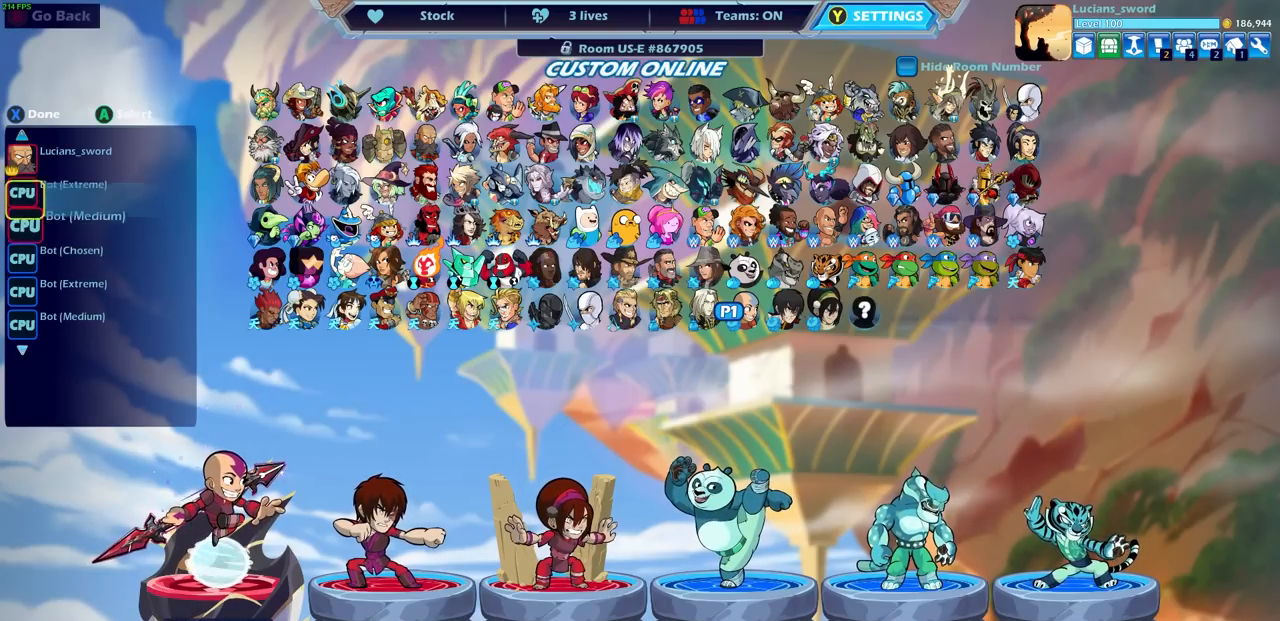
{"buttons": [], "left_stick": "center", "right_stick": "center", "events": [[50, "DPAD_DOWN", "up"]]}
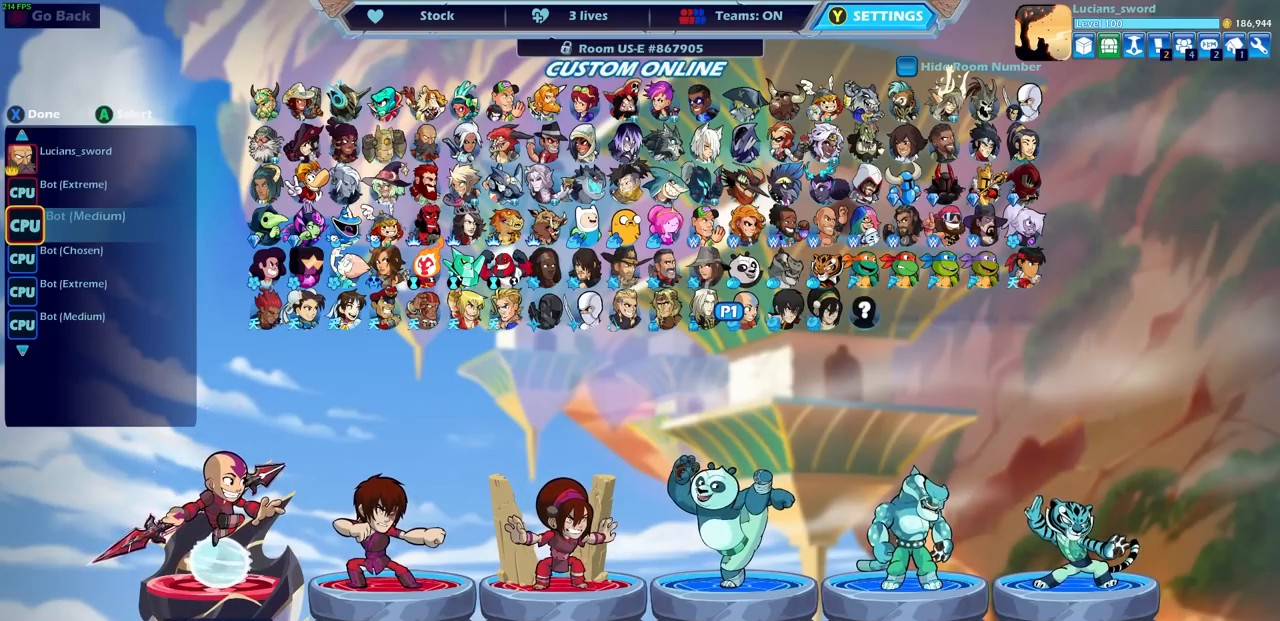
{"buttons": [], "left_stick": "center", "right_stick": "center", "events": []}
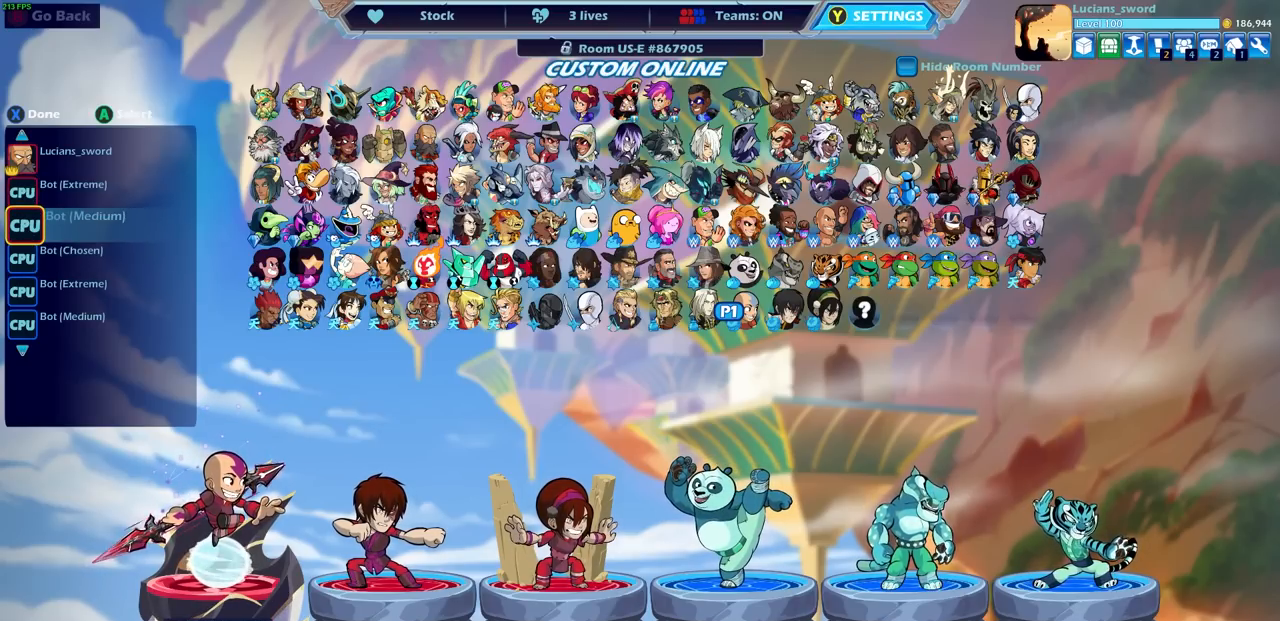
{"buttons": [], "left_stick": "center", "right_stick": "center", "events": []}
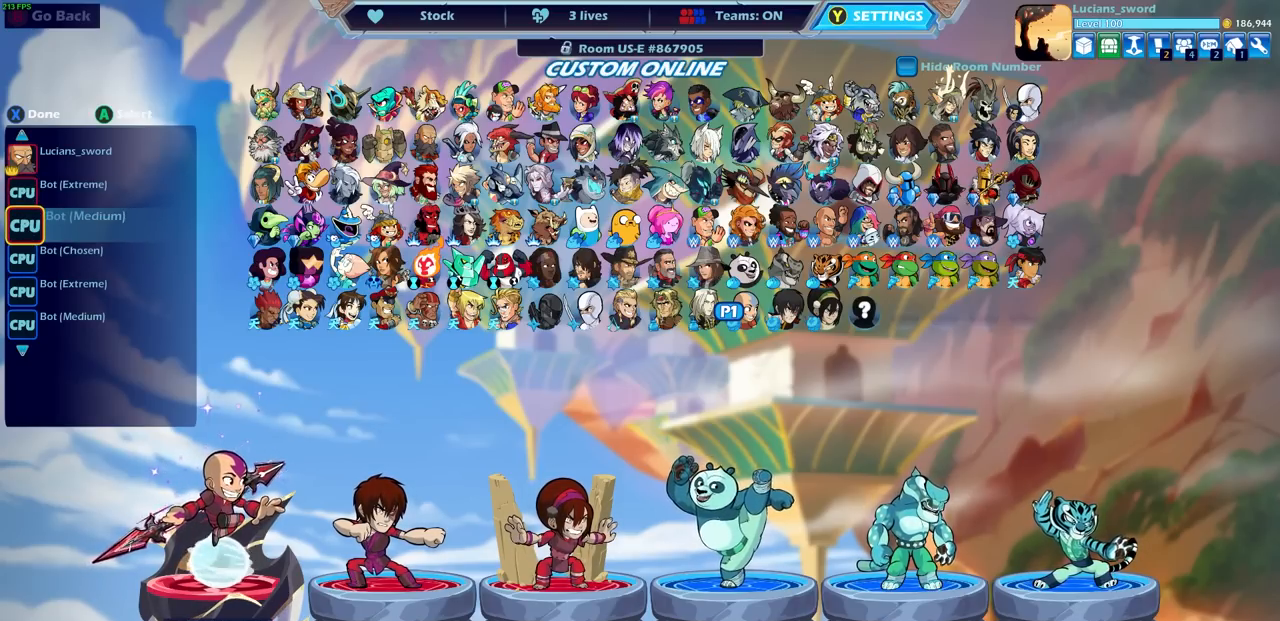
{"buttons": [], "left_stick": "center", "right_stick": "center", "events": []}
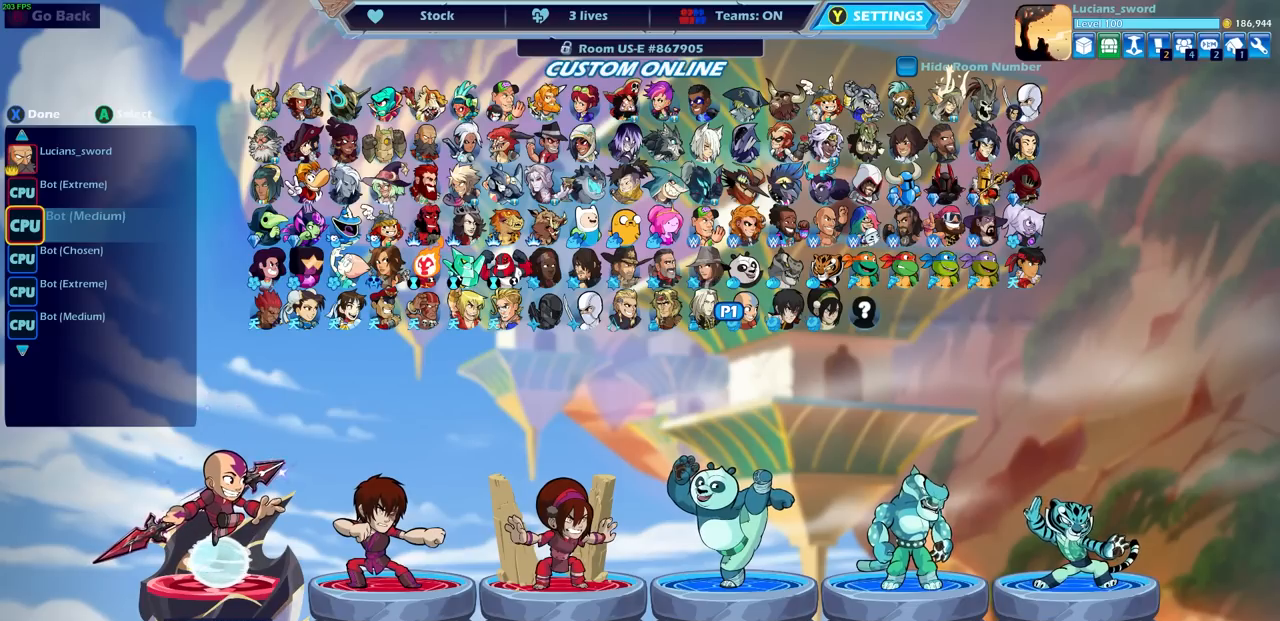
{"buttons": [], "left_stick": "center", "right_stick": "center", "events": []}
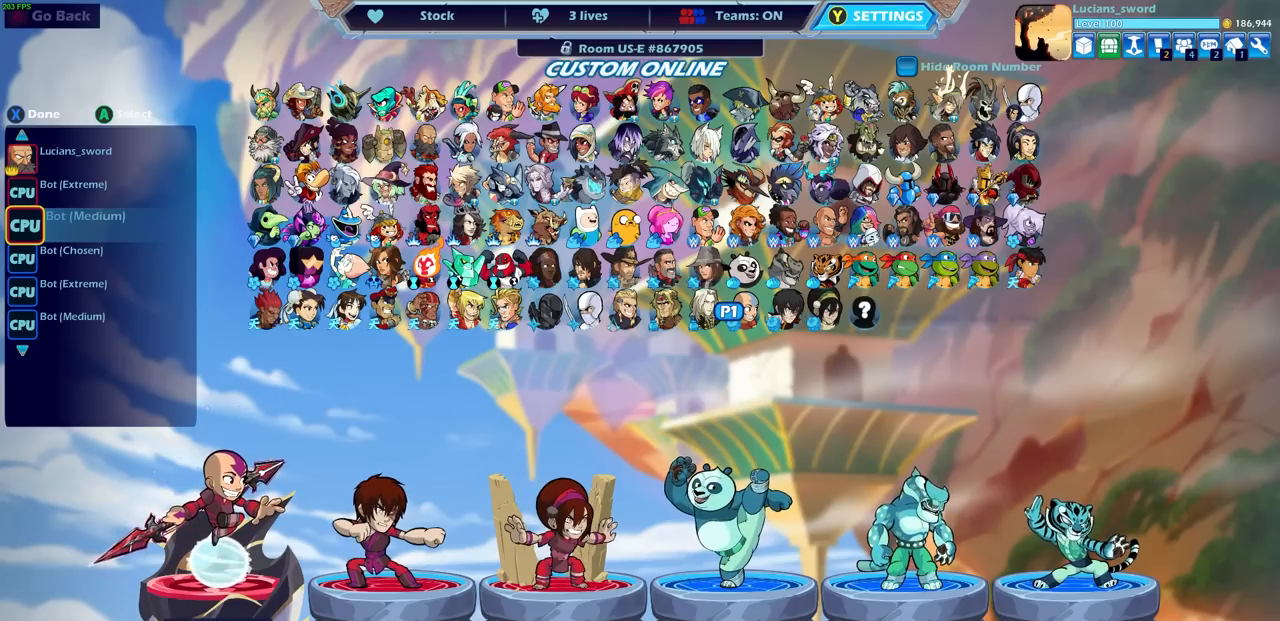
{"buttons": [], "left_stick": "center", "right_stick": "center", "events": [[367, "SQUARE", "down"], [450, "SQUARE", "up"]]}